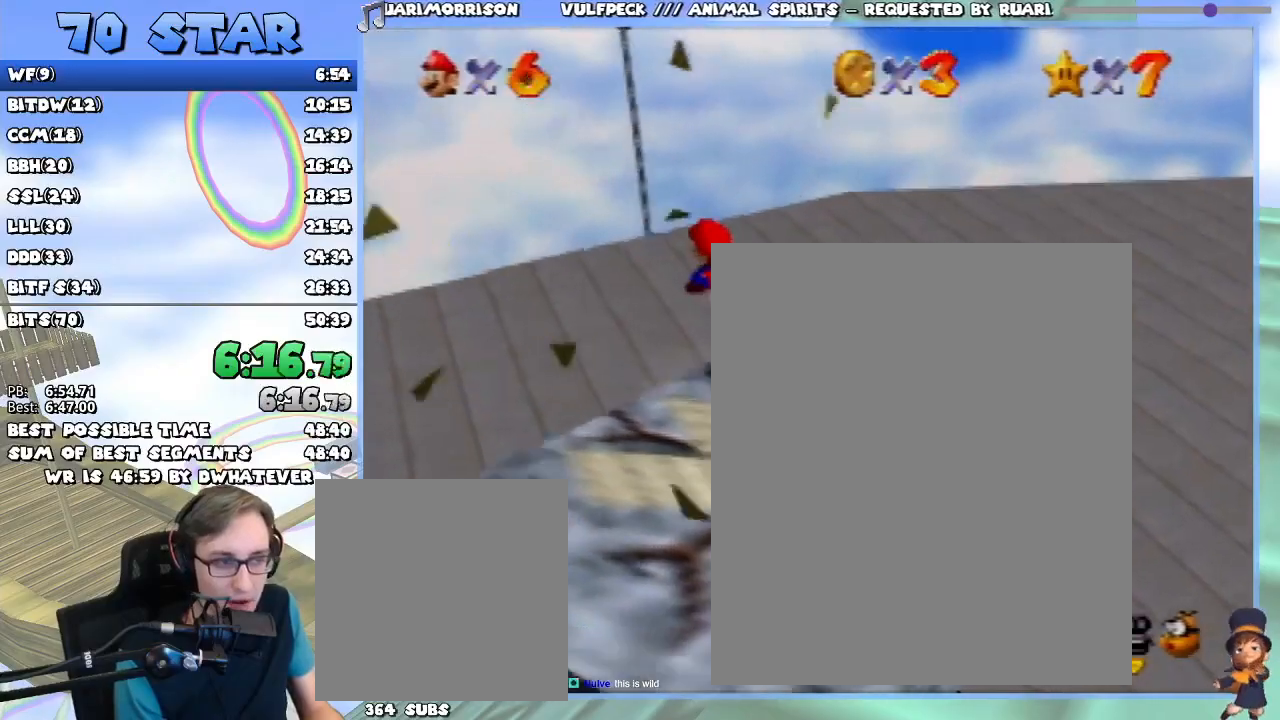
Gameplay with a controller (Nintendo layout); each line is a JSON object with the inputs held at the frame after it. "events" lists button and stick changes between this image and that frame as [ms after this image, input, new state], when the widget could be followed in between. Not read: L3 R3 right_stick.
{"buttons": ["A"], "left_stick": "down-right", "events": [[450, "A", "down"]]}
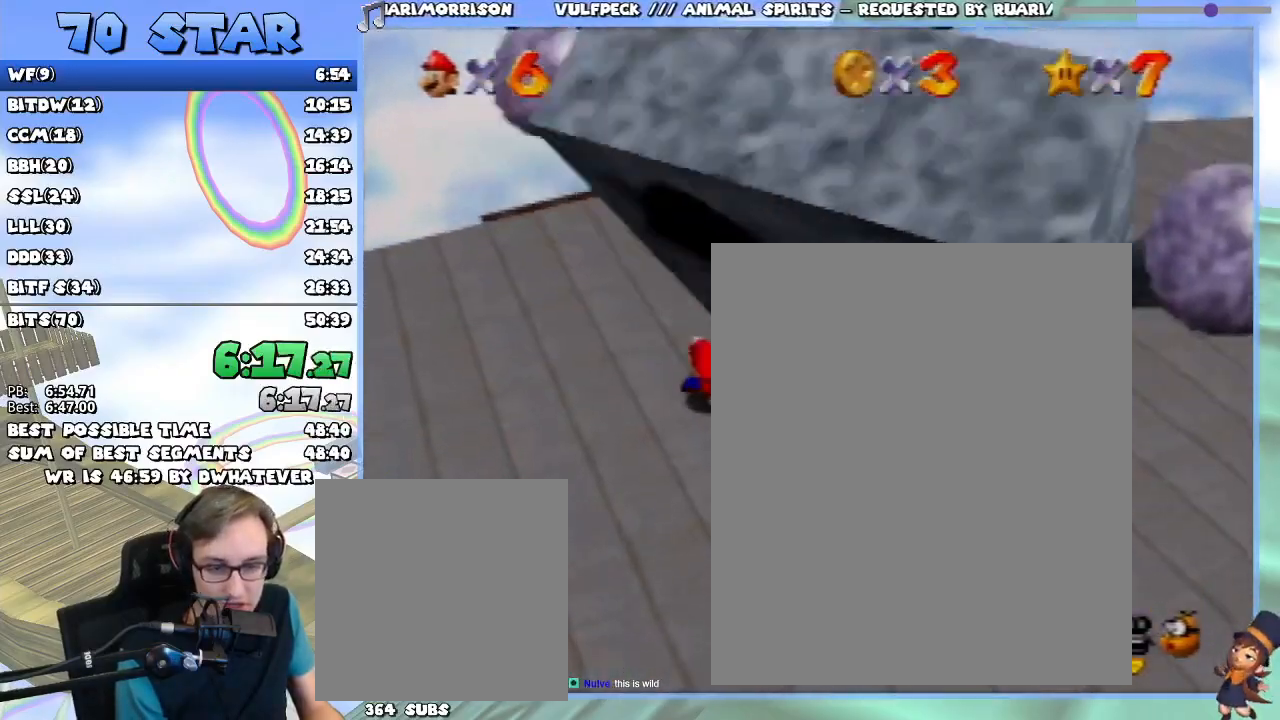
{"buttons": [], "left_stick": "down-right", "events": [[284, "A", "up"]]}
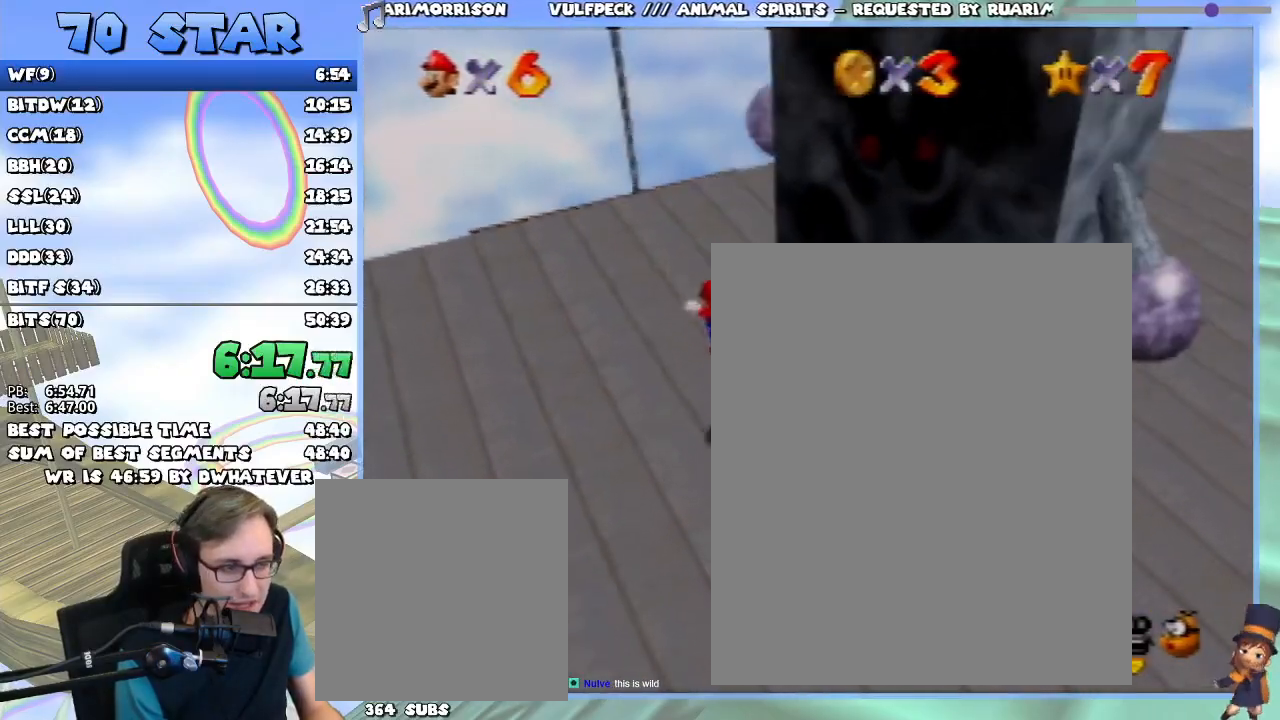
{"buttons": [], "left_stick": "center", "events": [[83, "left_stick", "center"]]}
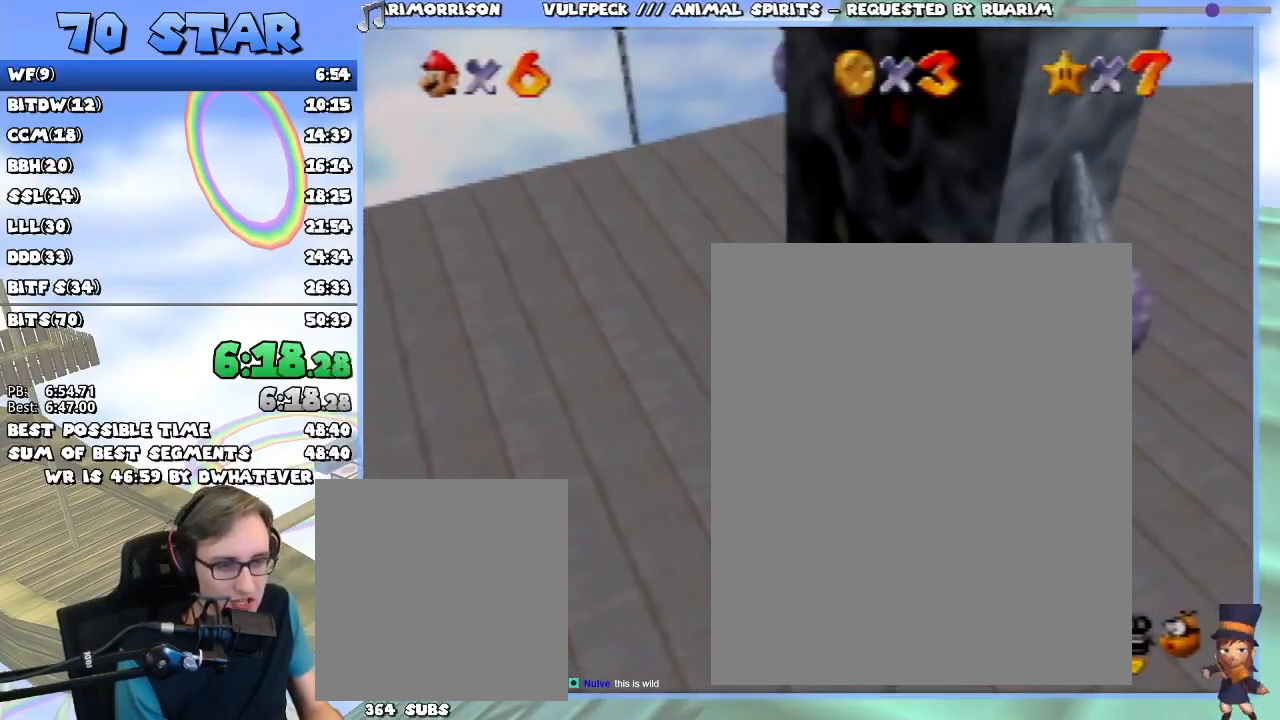
{"buttons": [], "left_stick": "center", "events": []}
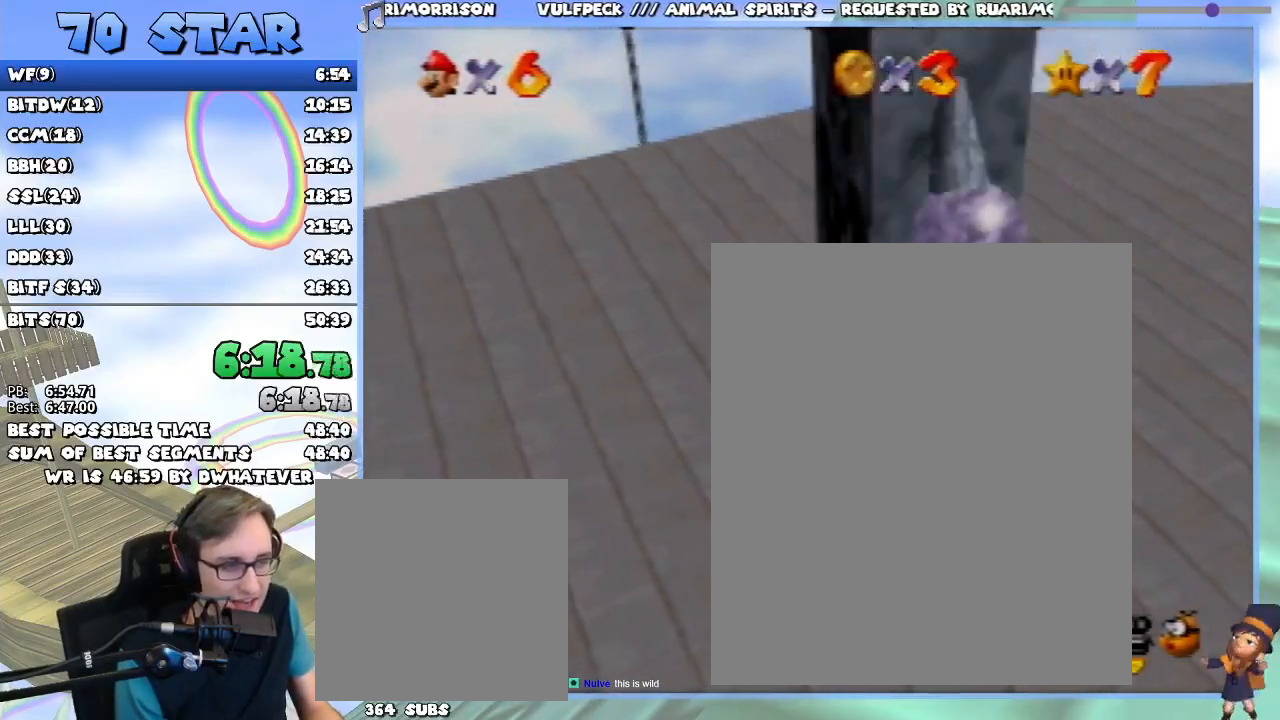
{"buttons": ["A"], "left_stick": "center", "events": [[100, "A", "down"], [167, "left_stick", "down"], [467, "left_stick", "center"]]}
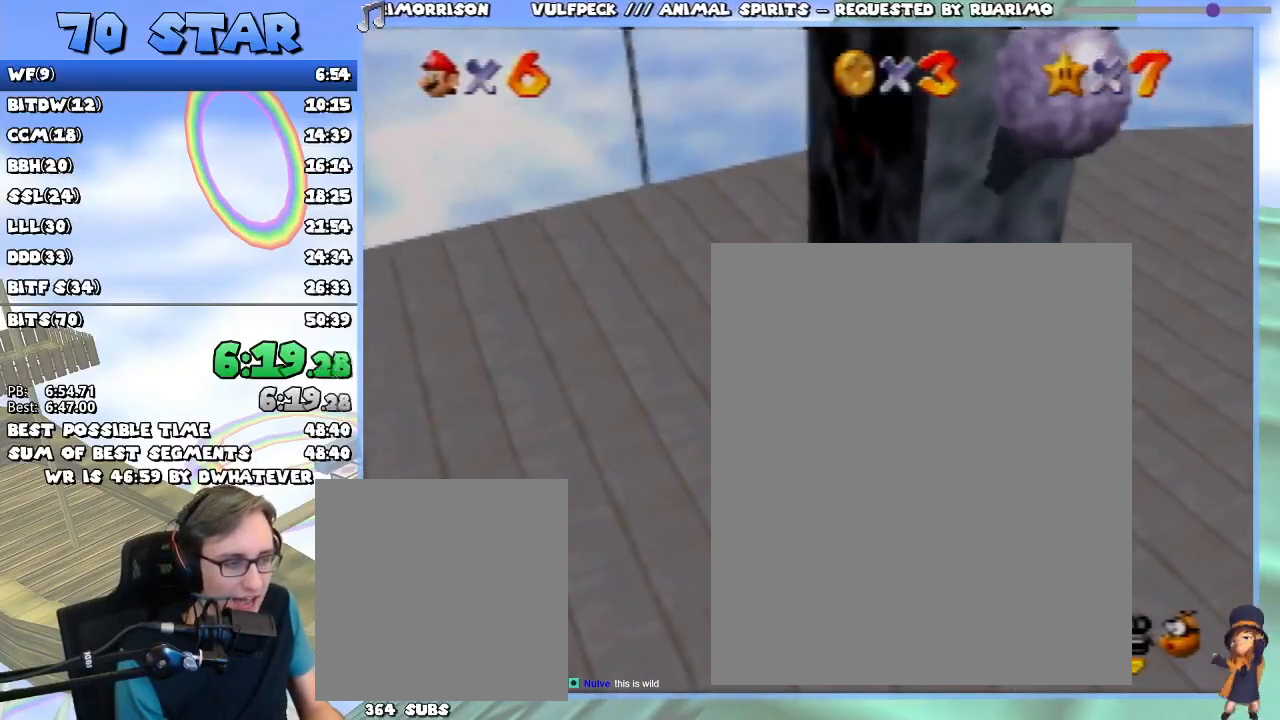
{"buttons": [], "left_stick": "center", "events": [[67, "A", "up"]]}